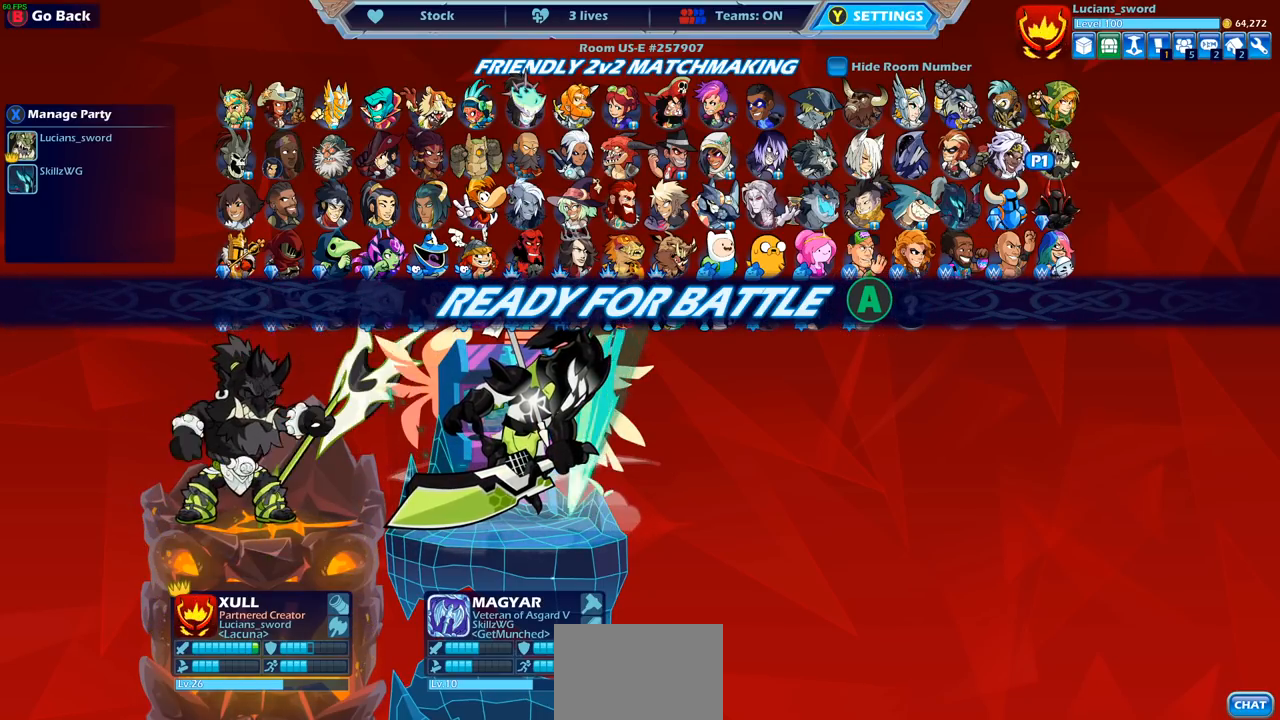
Gameplay with a controller (PlayStation layout); each line is a JSON object with the inputs held at the frame after it. "events" lists button and stick changes between this image and that frame as [ms after this image, input, new state], when the widget could be followed in between. Not read: R3.
{"buttons": [], "left_stick": "center", "right_stick": "center", "events": []}
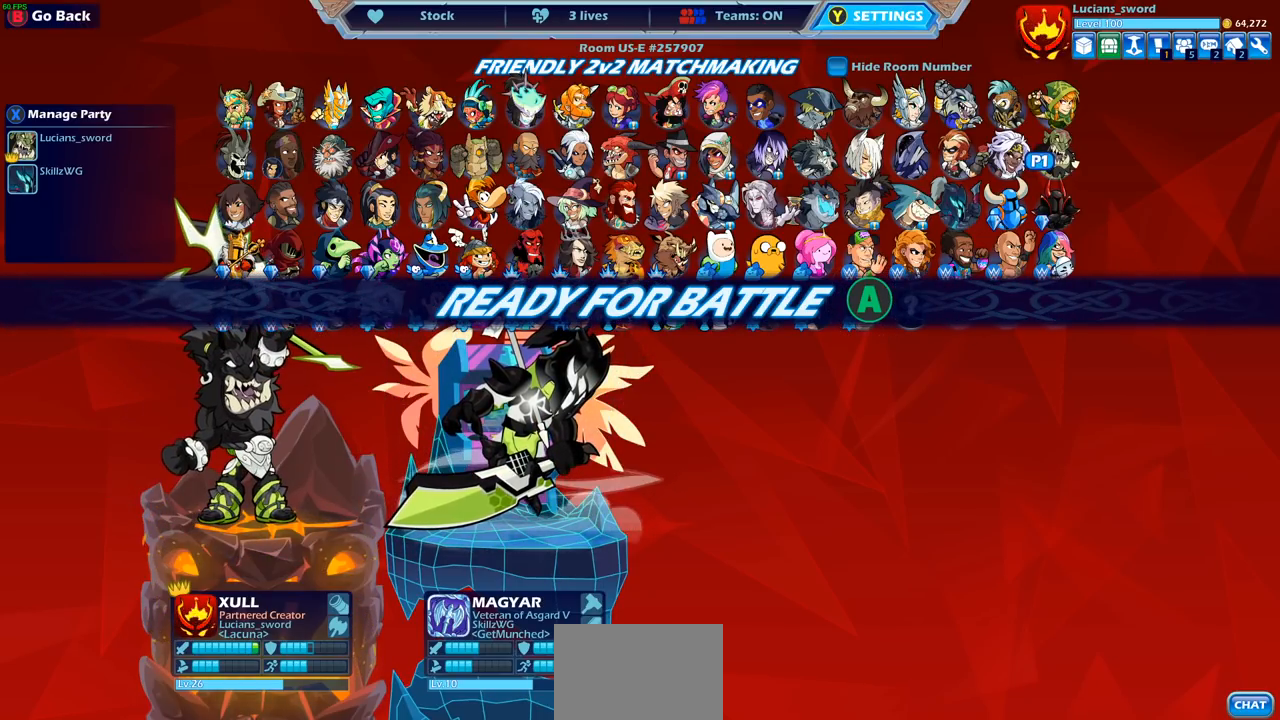
{"buttons": [], "left_stick": "center", "right_stick": "center", "events": [[100, "CROSS", "down"], [250, "CROSS", "up"]]}
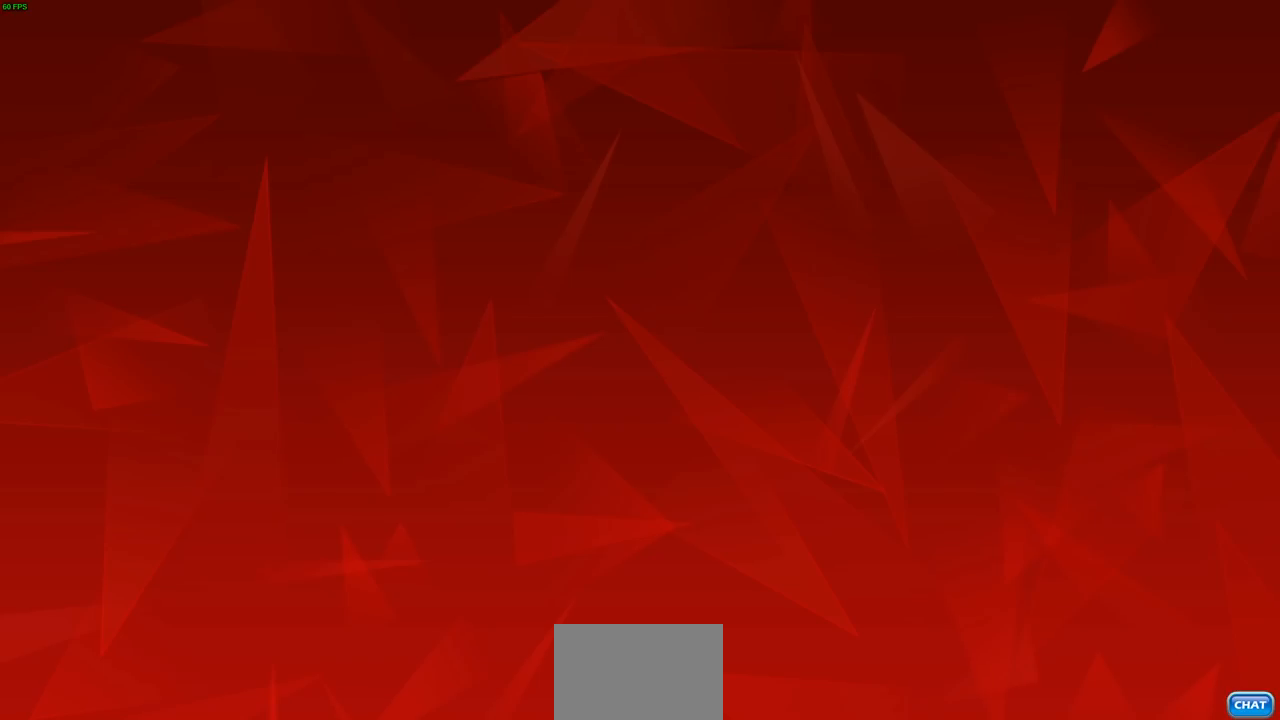
{"buttons": [], "left_stick": "center", "right_stick": "center", "events": []}
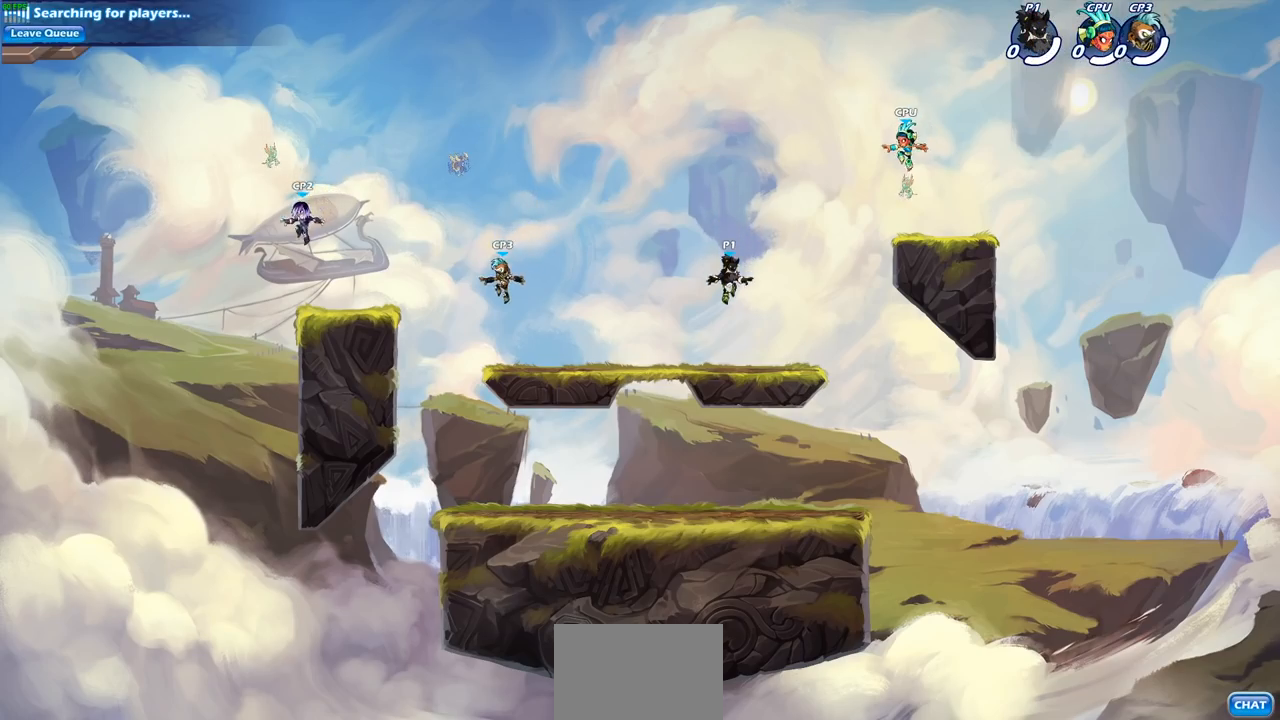
{"buttons": [], "left_stick": "center", "right_stick": "center", "events": []}
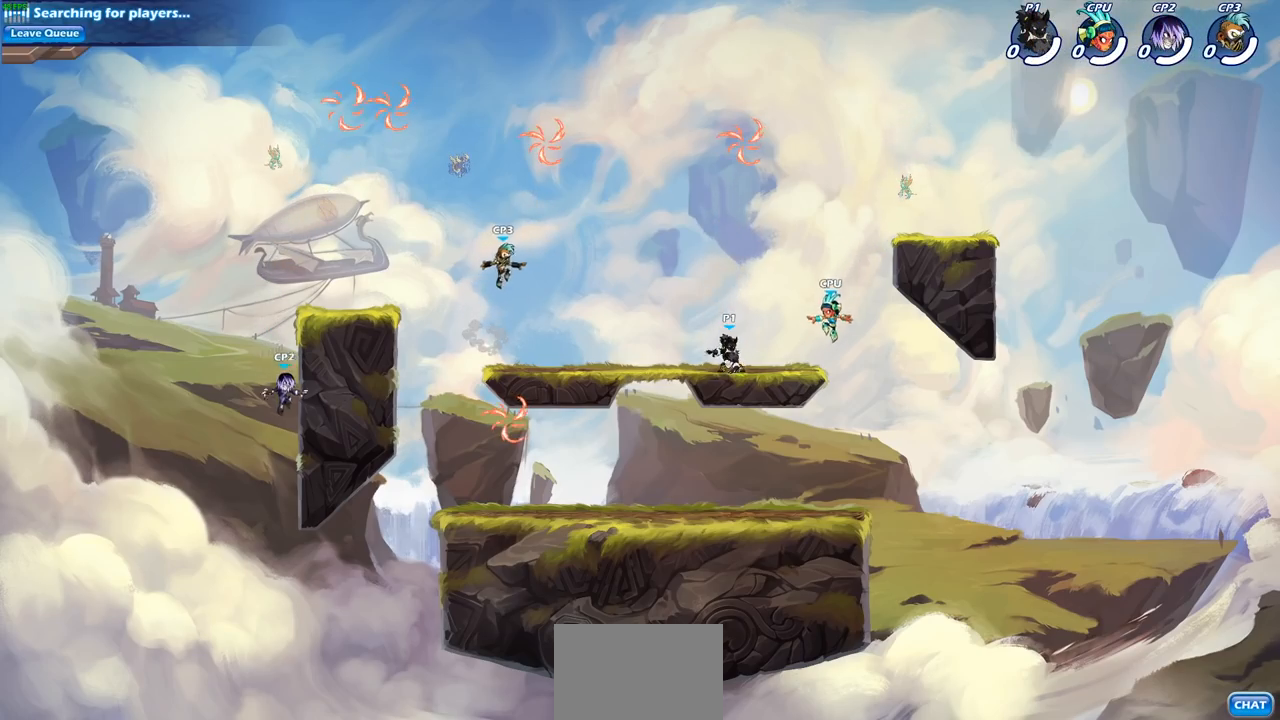
{"buttons": [], "left_stick": "center", "right_stick": "center", "events": []}
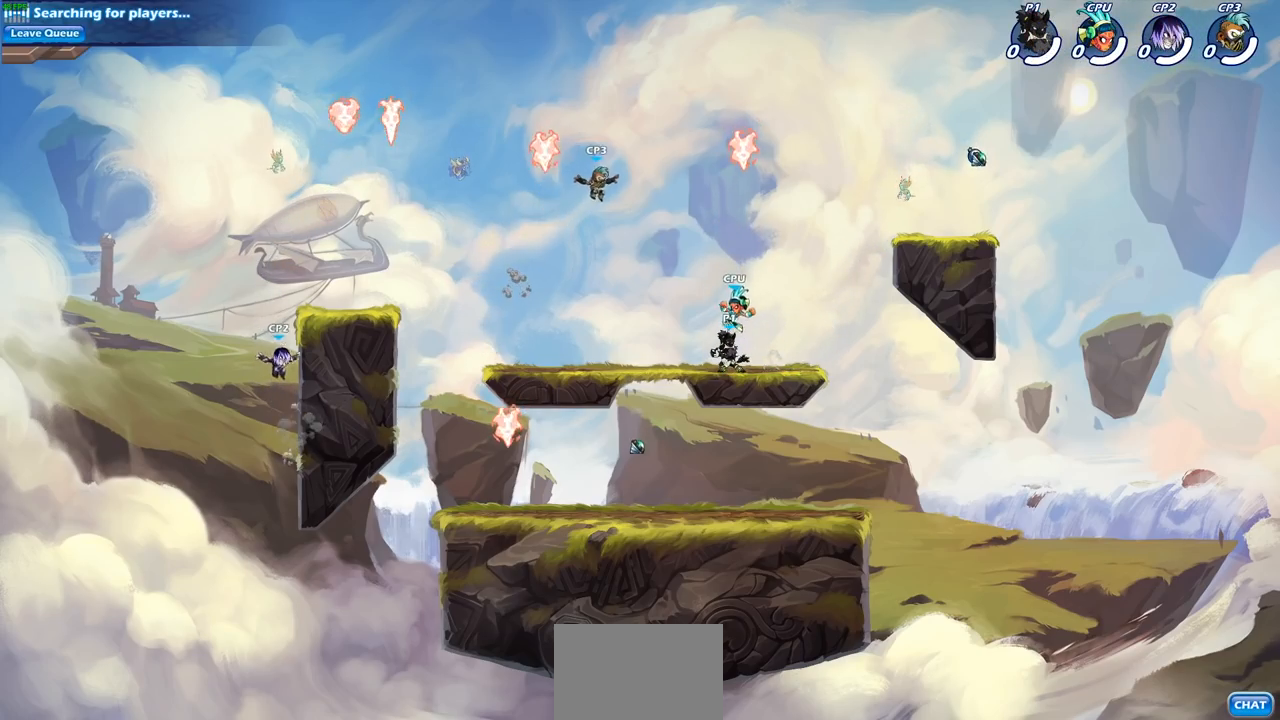
{"buttons": [], "left_stick": "center", "right_stick": "center", "events": []}
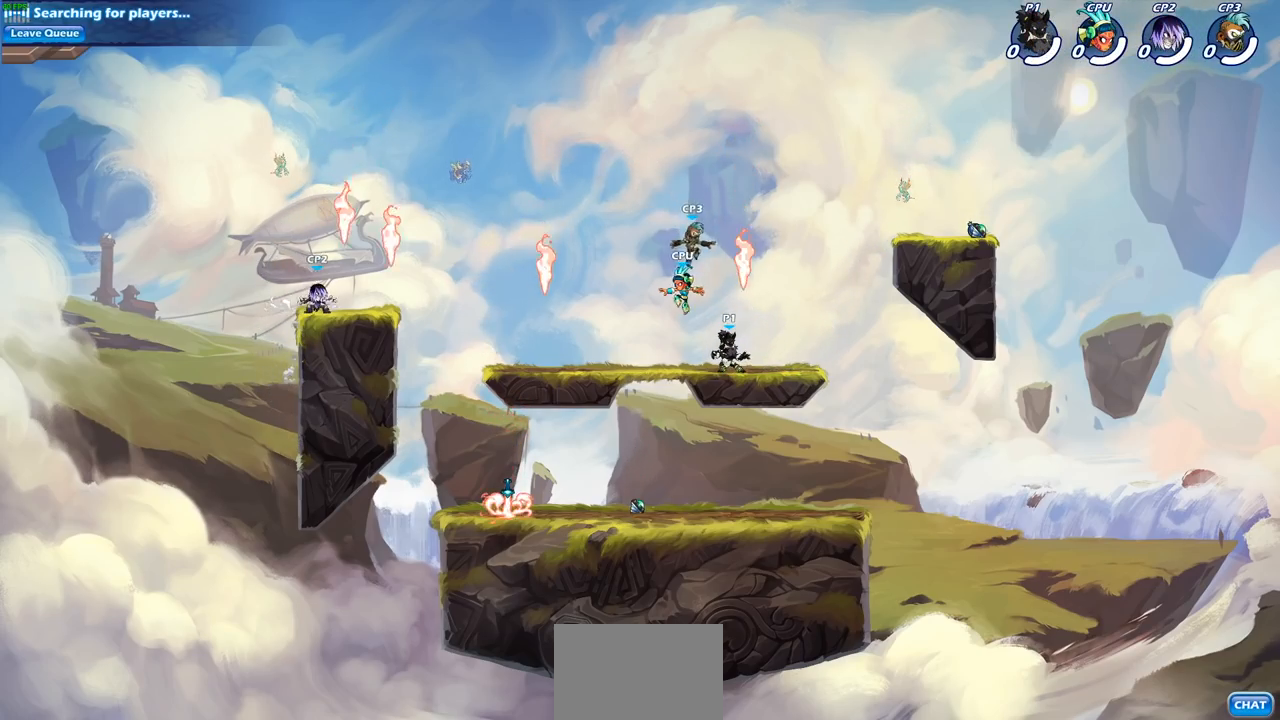
{"buttons": [], "left_stick": "center", "right_stick": "center", "events": []}
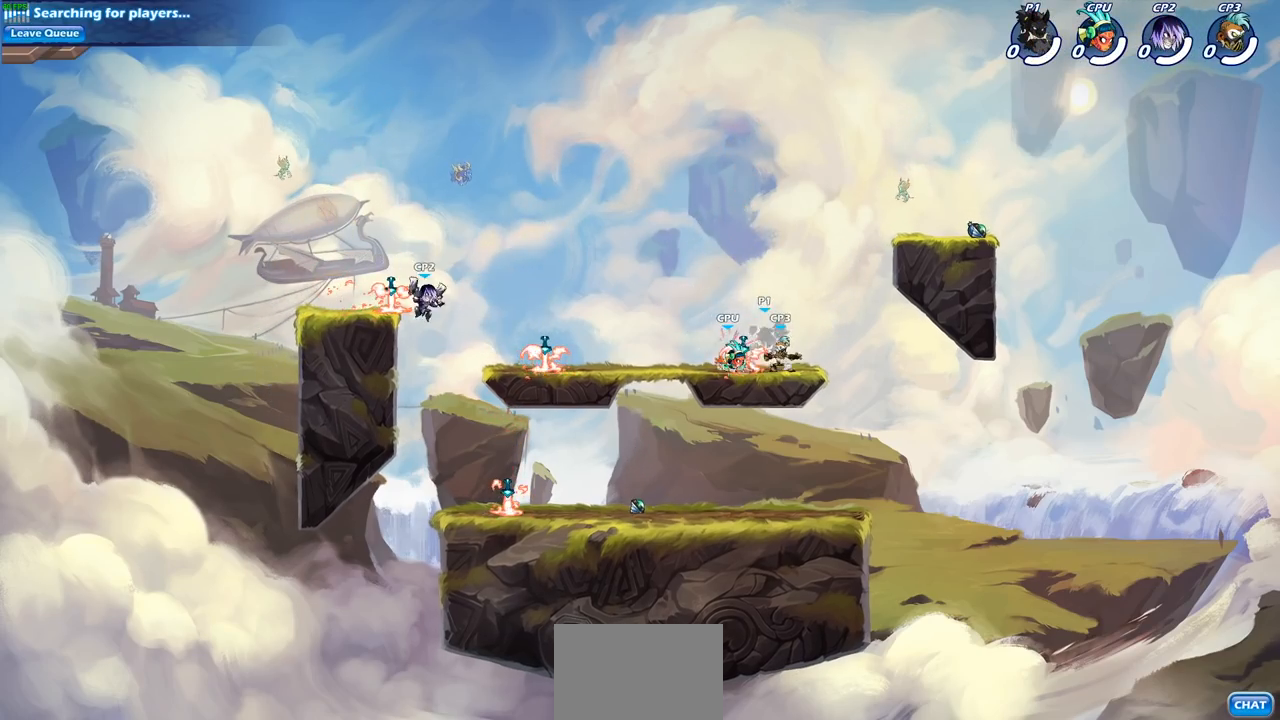
{"buttons": [], "left_stick": "center", "right_stick": "center", "events": []}
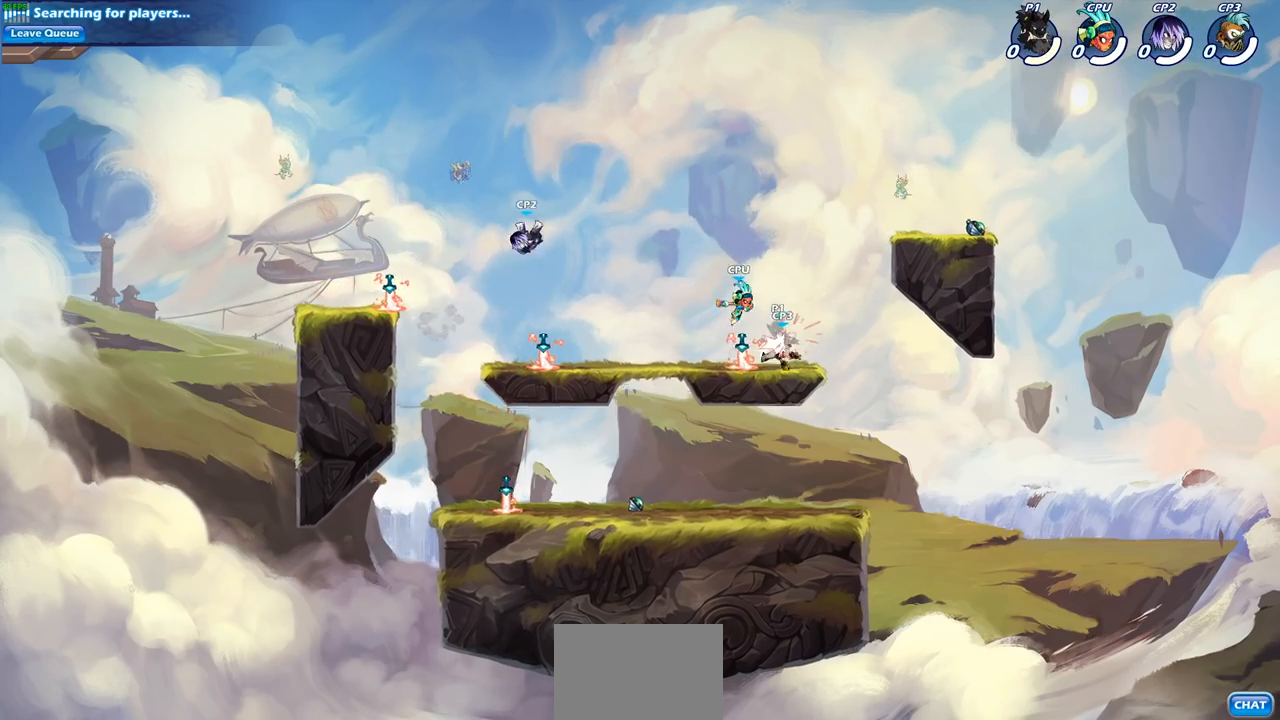
{"buttons": [], "left_stick": "center", "right_stick": "center", "events": []}
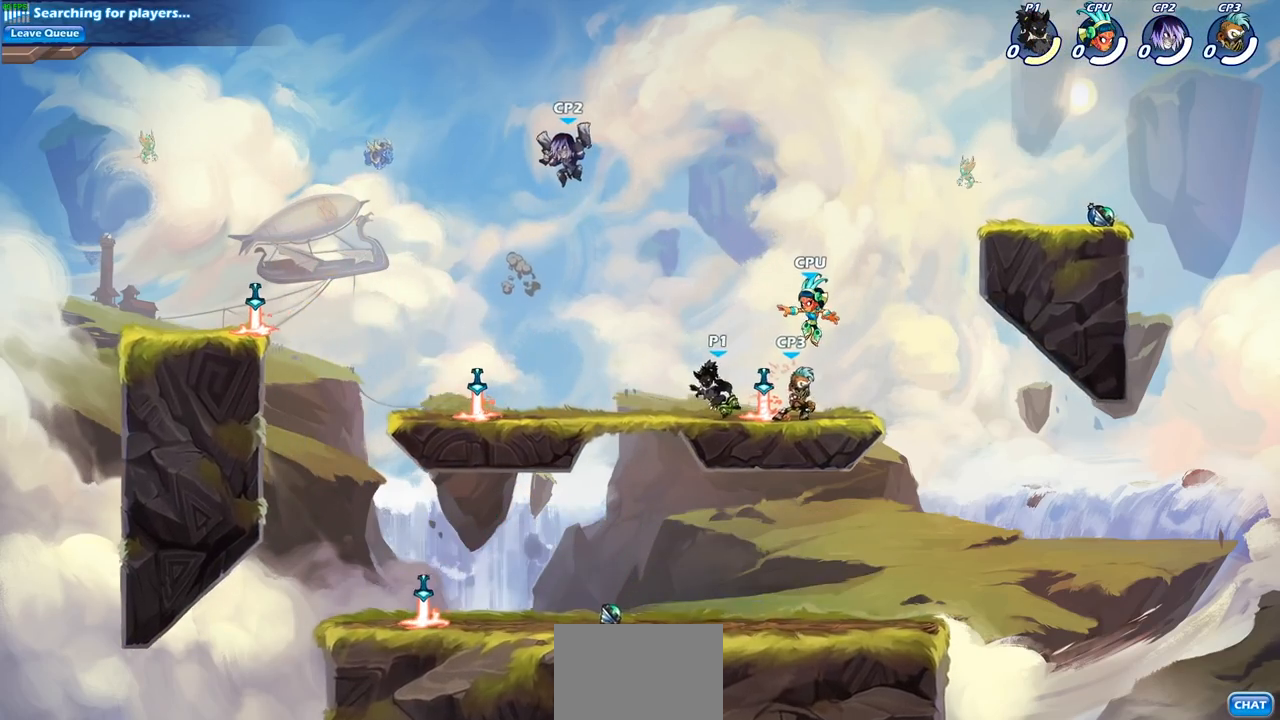
{"buttons": [], "left_stick": "center", "right_stick": "center", "events": []}
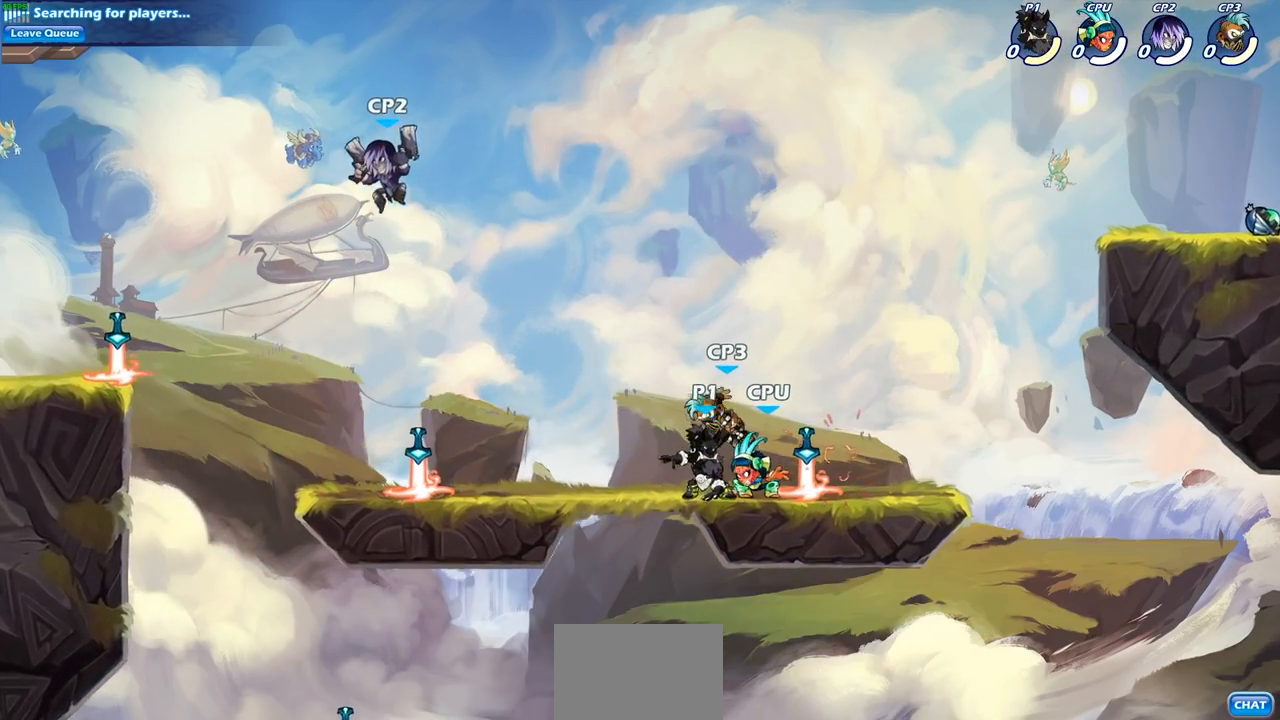
{"buttons": [], "left_stick": "center", "right_stick": "center", "events": []}
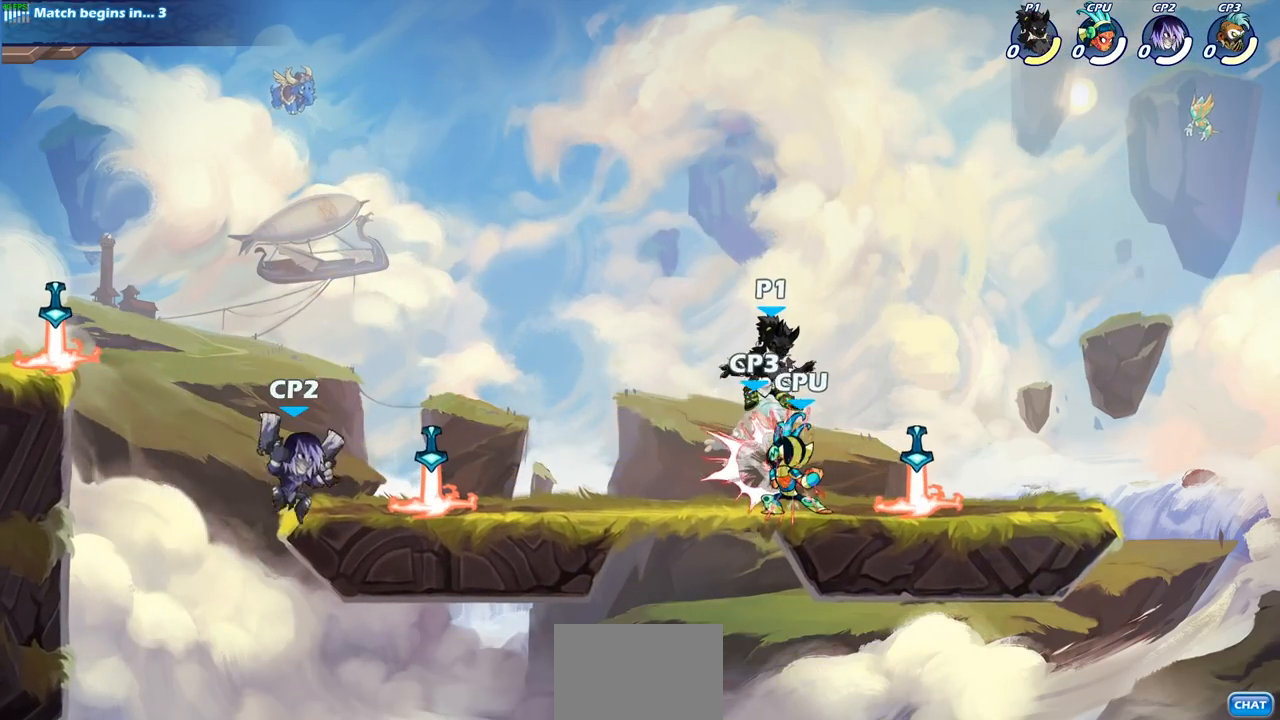
{"buttons": ["CROSS"], "left_stick": "center", "right_stick": "center", "events": [[483, "CROSS", "down"]]}
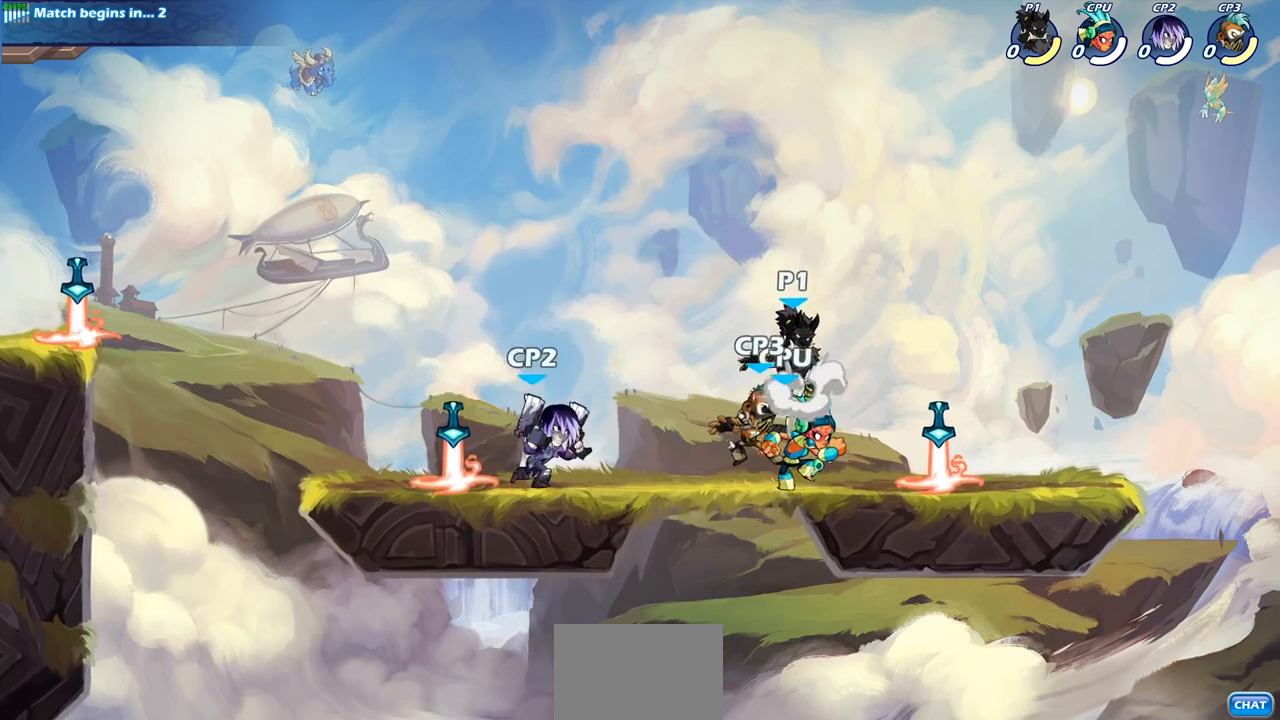
{"buttons": [], "left_stick": "down-right", "right_stick": "center", "events": [[133, "CROSS", "up"], [133, "left_stick", "up-right"], [217, "left_stick", "right"], [367, "left_stick", "down-right"]]}
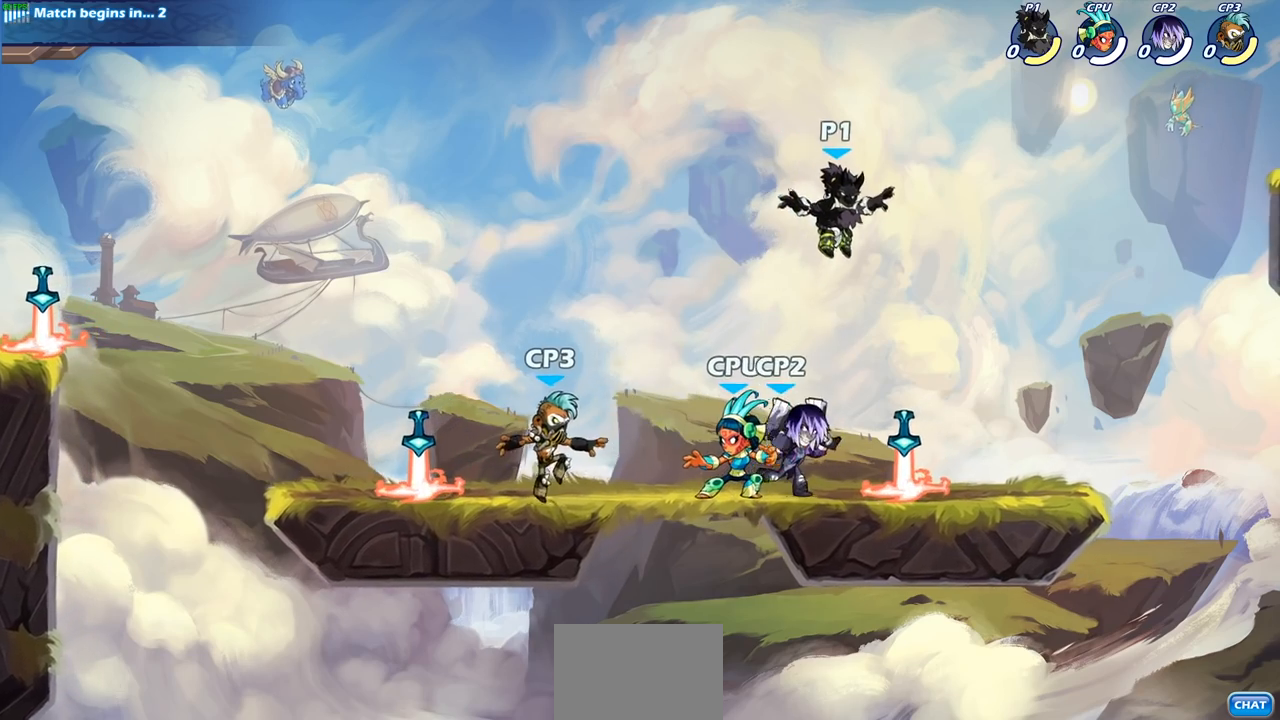
{"buttons": [], "left_stick": "center", "right_stick": "center", "events": [[250, "R1", "down"], [333, "R1", "up"], [350, "left_stick", "left"], [500, "left_stick", "center"]]}
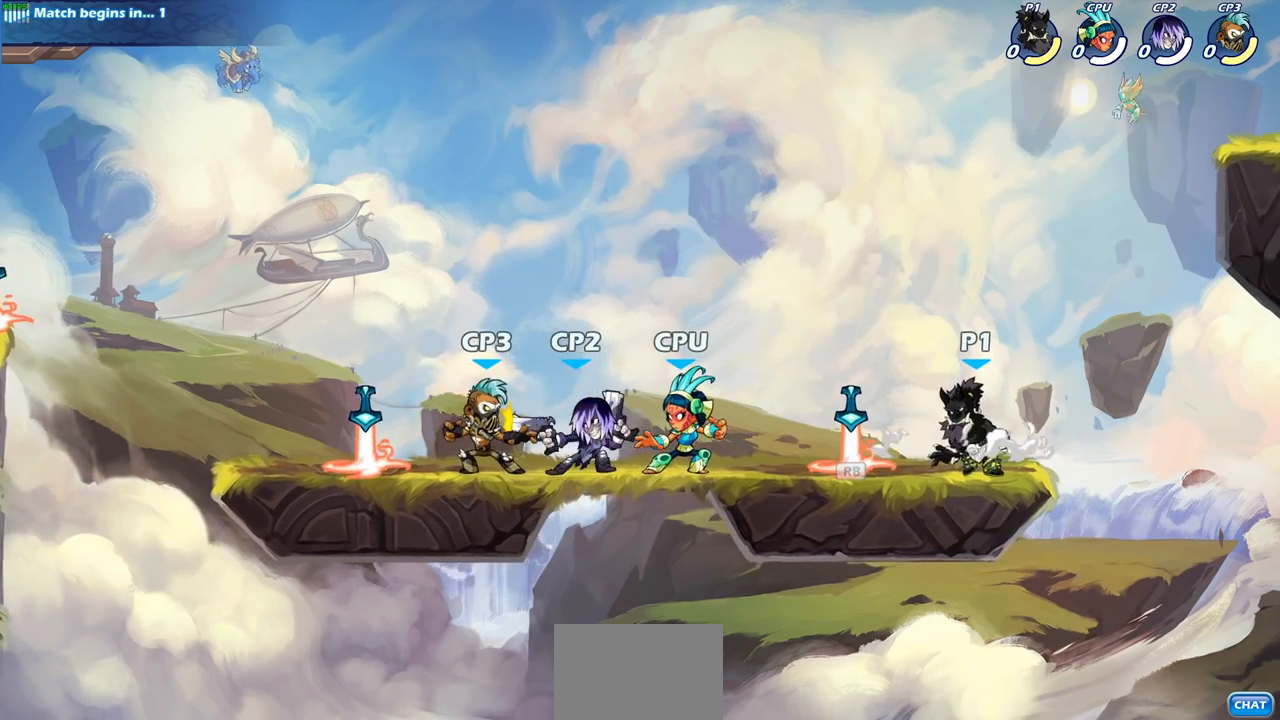
{"buttons": [], "left_stick": "left", "right_stick": "center", "events": [[333, "left_stick", "left"]]}
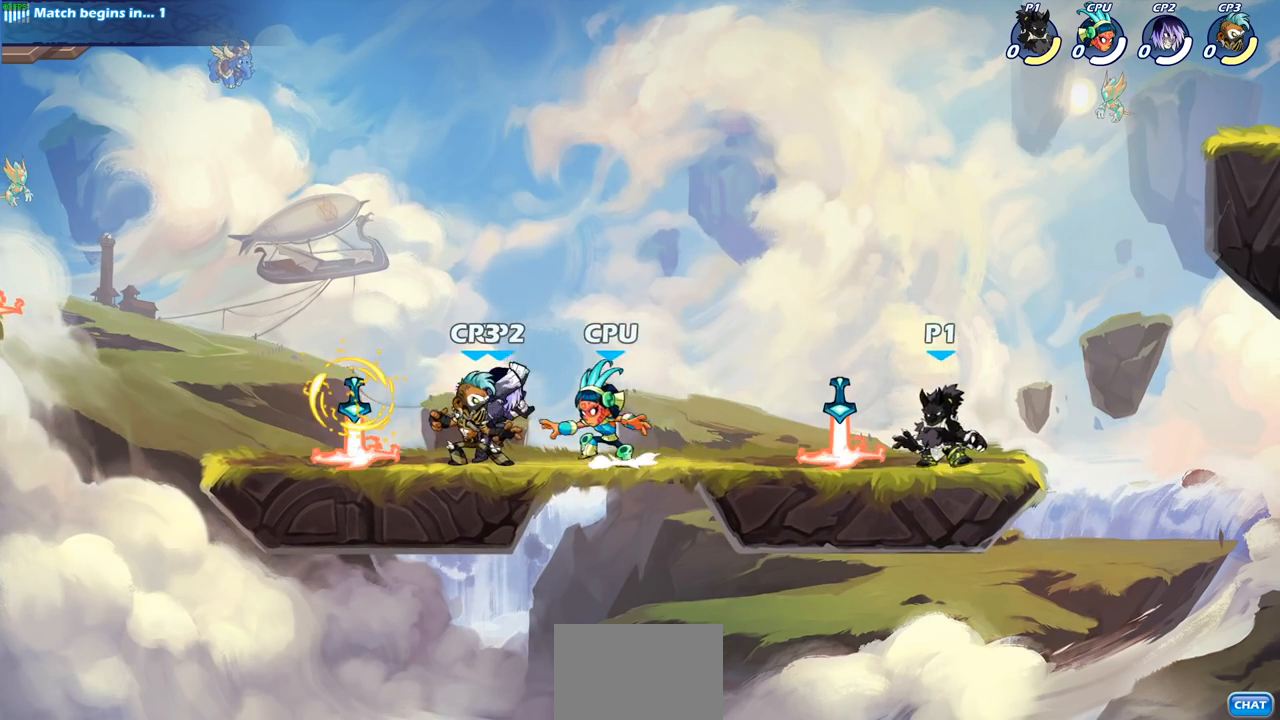
{"buttons": ["SQUARE", "R1", "R2"], "left_stick": "left", "right_stick": "center", "events": [[50, "R1", "down"], [50, "left_stick", "center"], [117, "R1", "up"], [333, "left_stick", "left"], [383, "R1", "down"], [383, "R2", "down"], [467, "SQUARE", "down"]]}
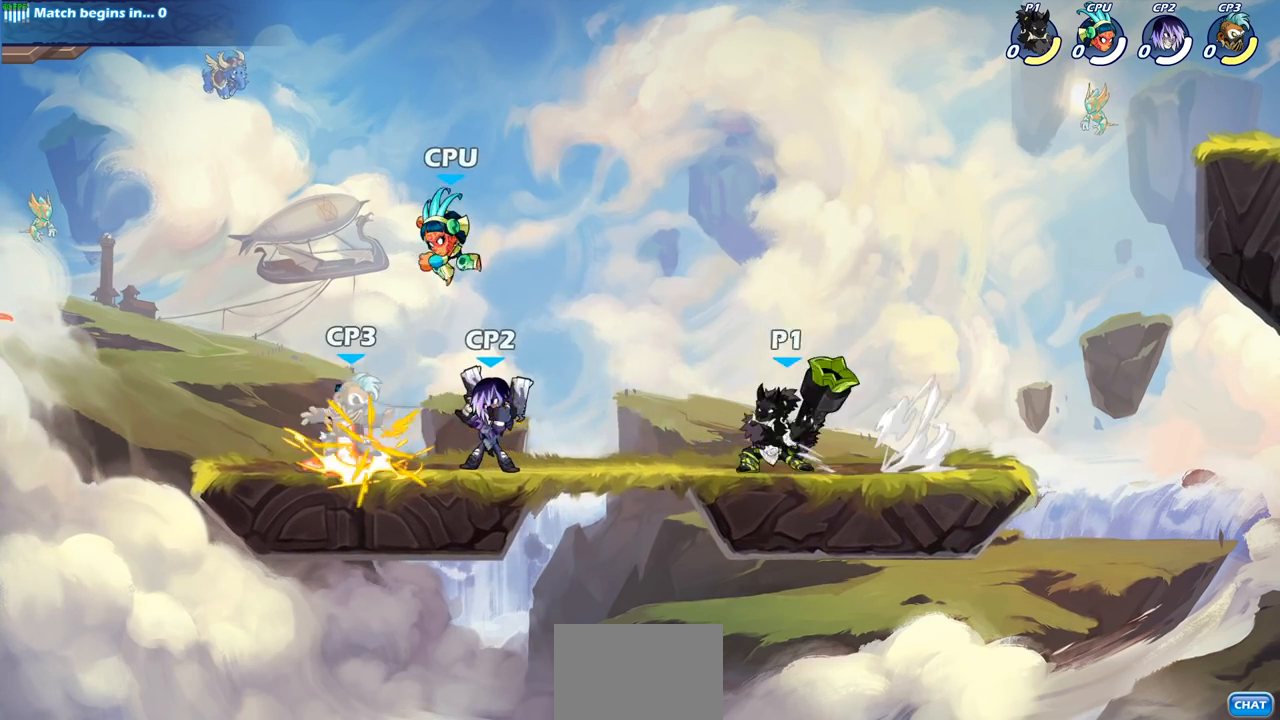
{"buttons": [], "left_stick": "center", "right_stick": "center", "events": [[50, "R1", "up"], [50, "R2", "up"], [67, "SQUARE", "up"], [100, "left_stick", "center"]]}
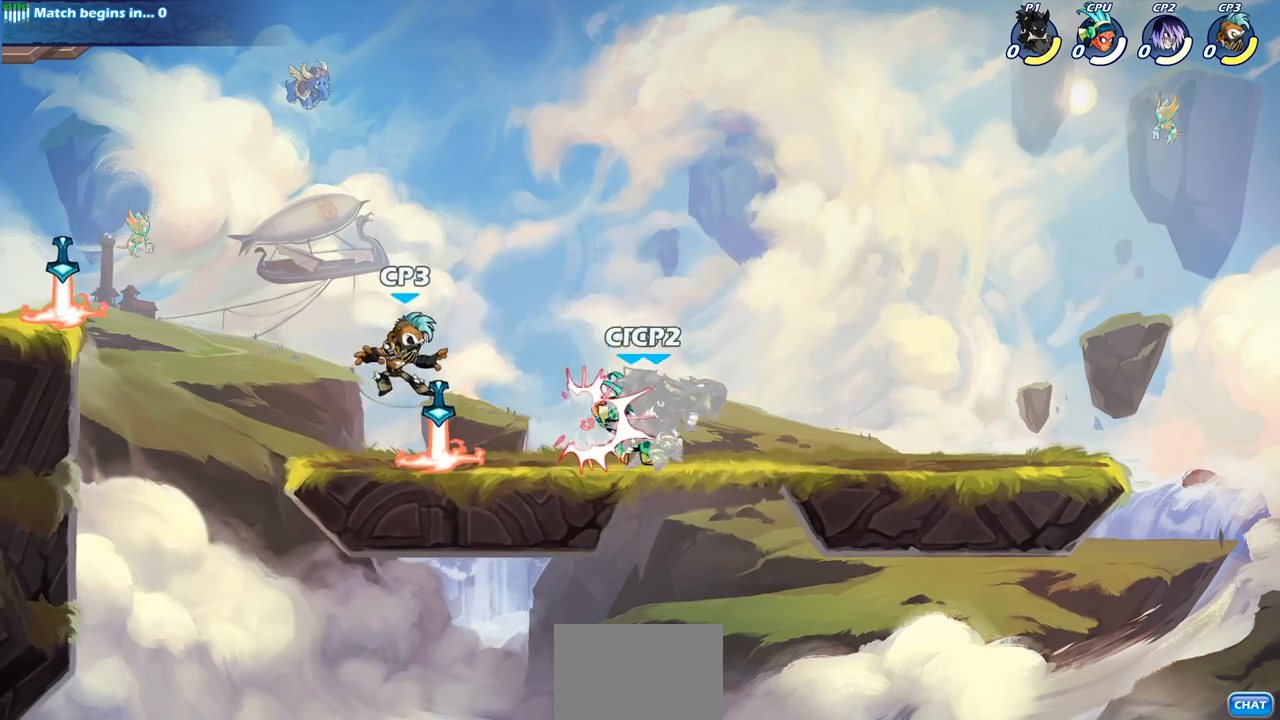
{"buttons": ["R1", "R2"], "left_stick": "center", "right_stick": "center", "events": [[383, "R1", "down"], [383, "R2", "down"]]}
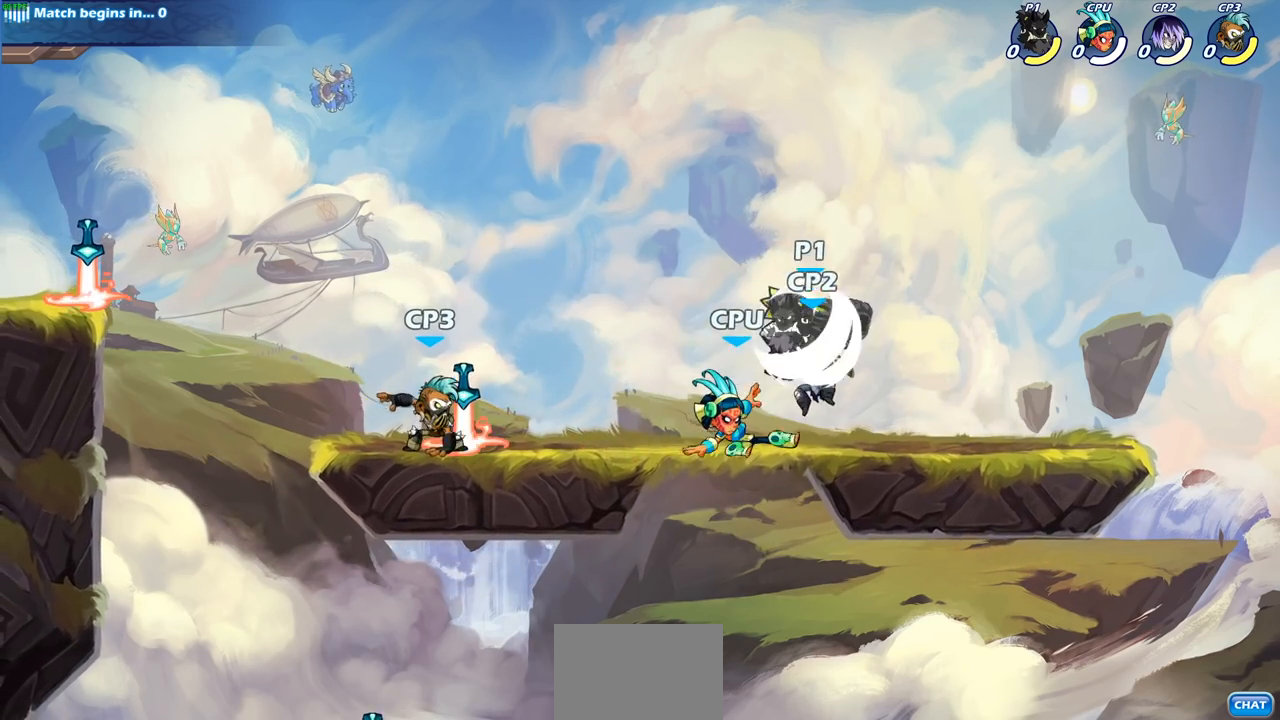
{"buttons": ["SQUARE"], "left_stick": "center", "right_stick": "center", "events": [[33, "SQUARE", "down"], [83, "R1", "up"], [83, "R2", "up"], [133, "SQUARE", "up"], [217, "SQUARE", "down"], [317, "SQUARE", "up"], [400, "SQUARE", "down"]]}
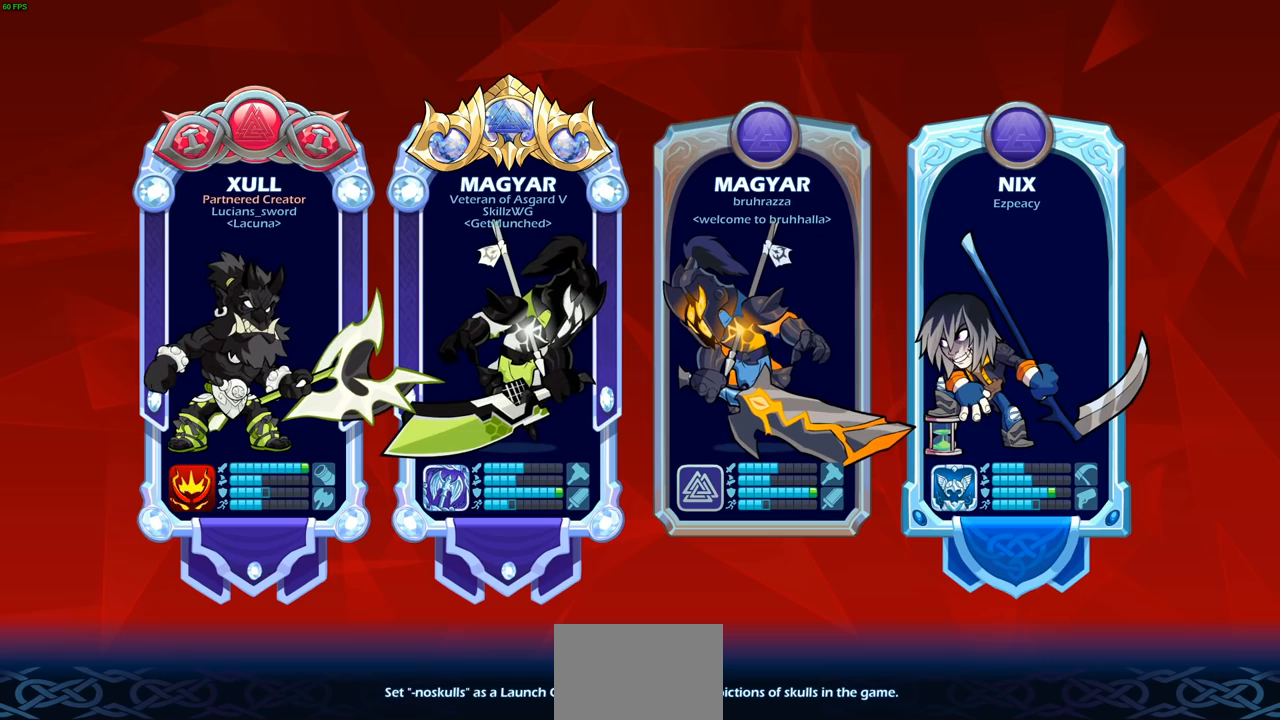
{"buttons": [], "left_stick": "center", "right_stick": "center", "events": [[17, "SQUARE", "up"]]}
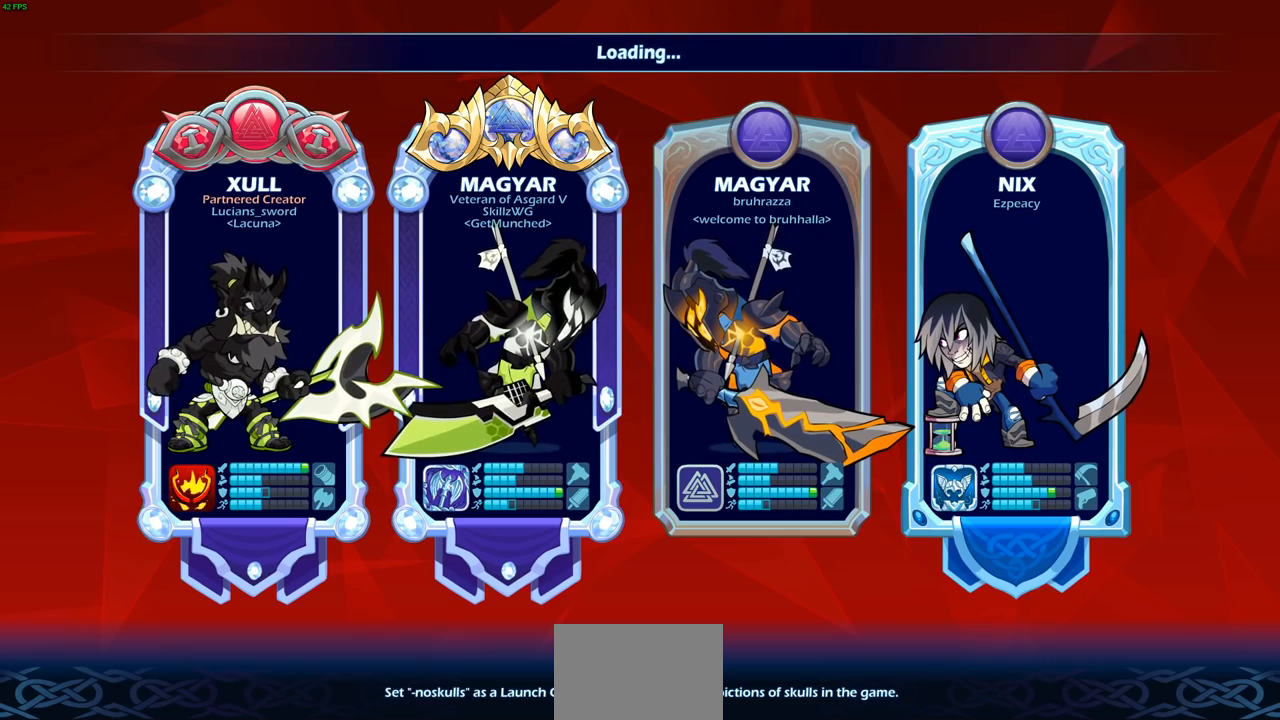
{"buttons": [], "left_stick": "center", "right_stick": "center", "events": []}
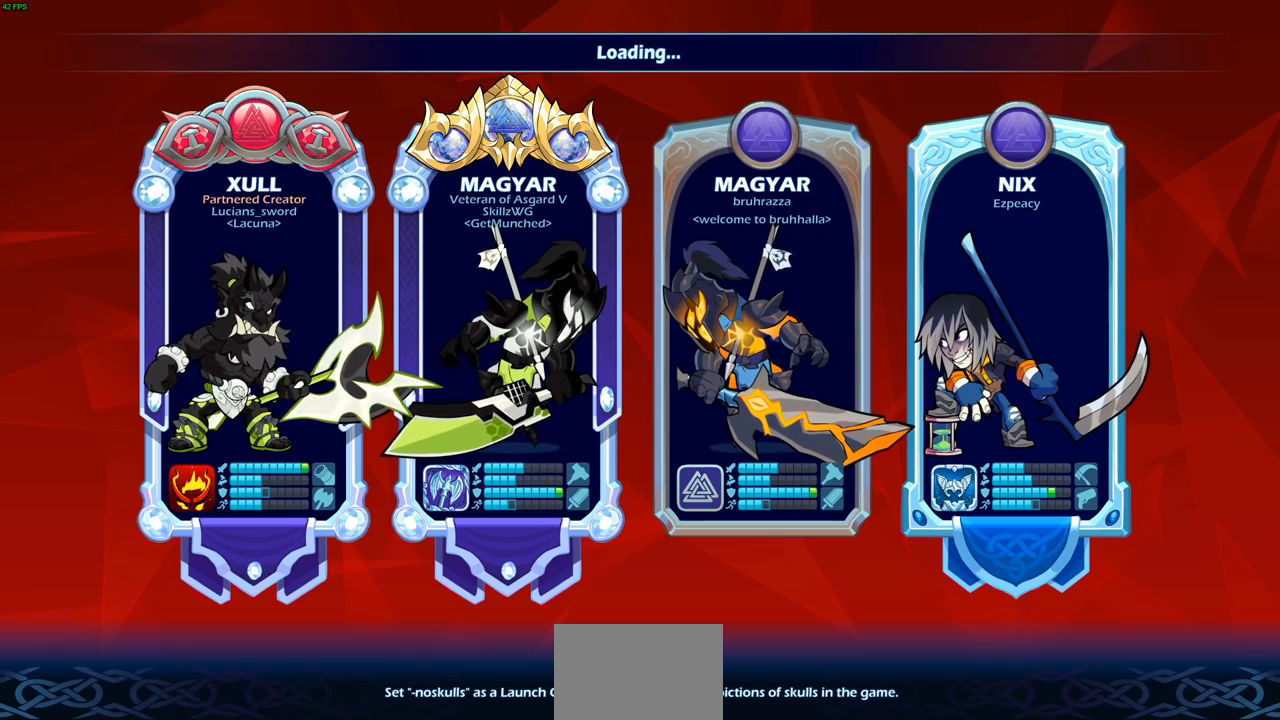
{"buttons": [], "left_stick": "center", "right_stick": "center", "events": []}
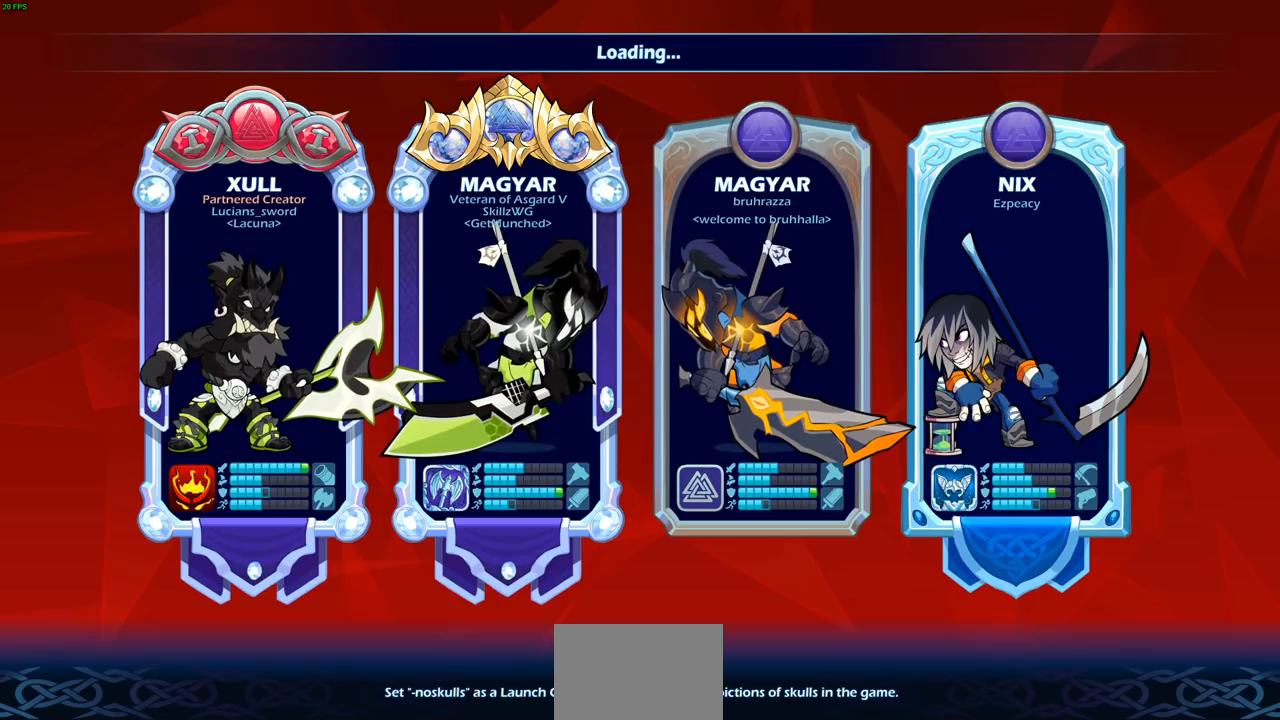
{"buttons": [], "left_stick": "center", "right_stick": "center", "events": [[217, "R1", "down"], [267, "R1", "up"]]}